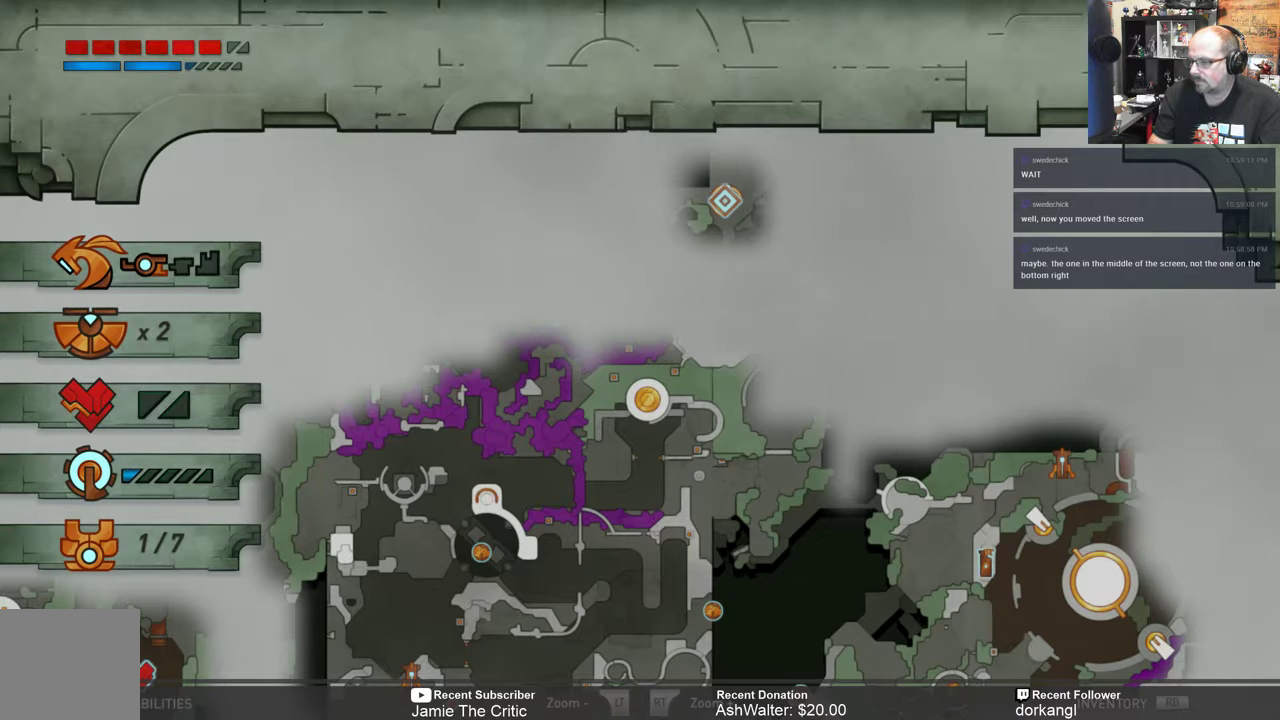
Gameplay with a controller (Xbox layout); each line is a JSON object with the inputs held at the frame after it. "events" lists button and stick changes between this image and that frame as [ms after this image, input, new state], when the widget could be followed in between. Not read: SHARE.
{"buttons": [], "left_stick": "center", "right_stick": "center", "events": [[83, "left_stick", "down-right"], [417, "left_stick", "center"]]}
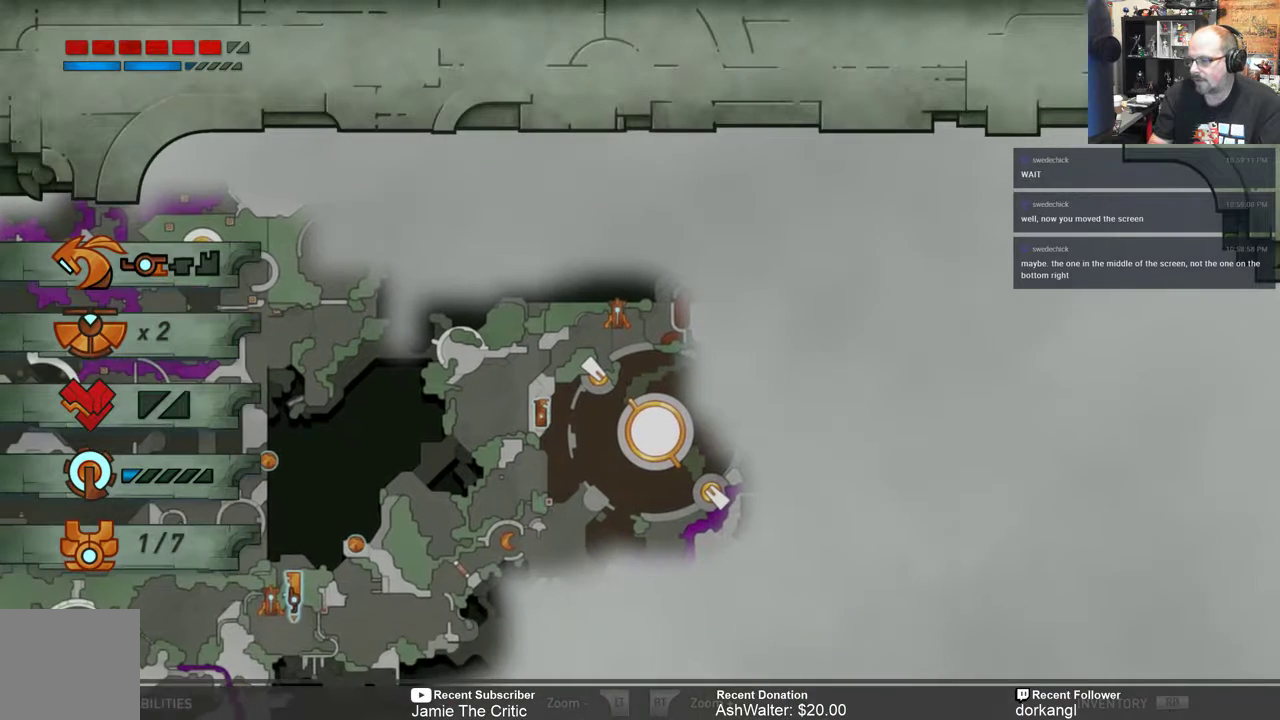
{"buttons": [], "left_stick": "down", "right_stick": "center", "events": [[100, "left_stick", "right"], [183, "left_stick", "center"], [417, "left_stick", "down"]]}
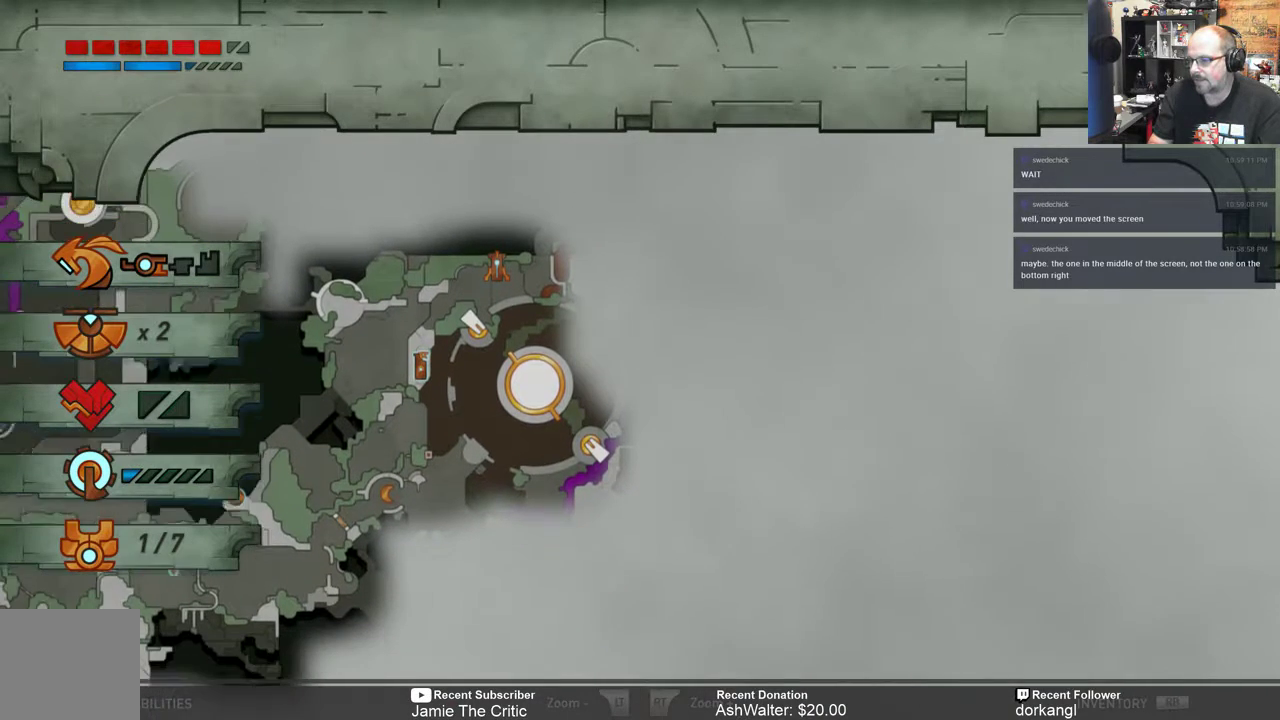
{"buttons": [], "left_stick": "center", "right_stick": "center", "events": [[50, "left_stick", "center"], [217, "left_stick", "left"], [317, "left_stick", "center"]]}
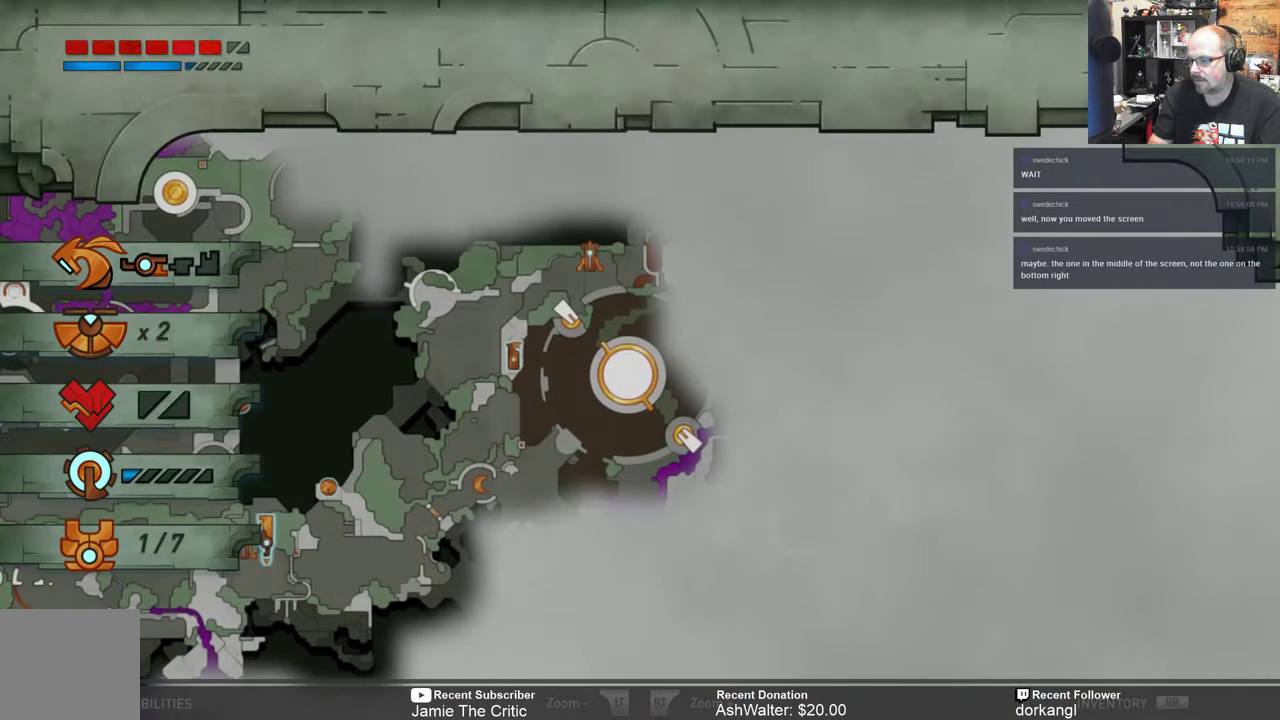
{"buttons": [], "left_stick": "up-left", "right_stick": "center", "events": [[133, "left_stick", "left"], [233, "left_stick", "up-left"]]}
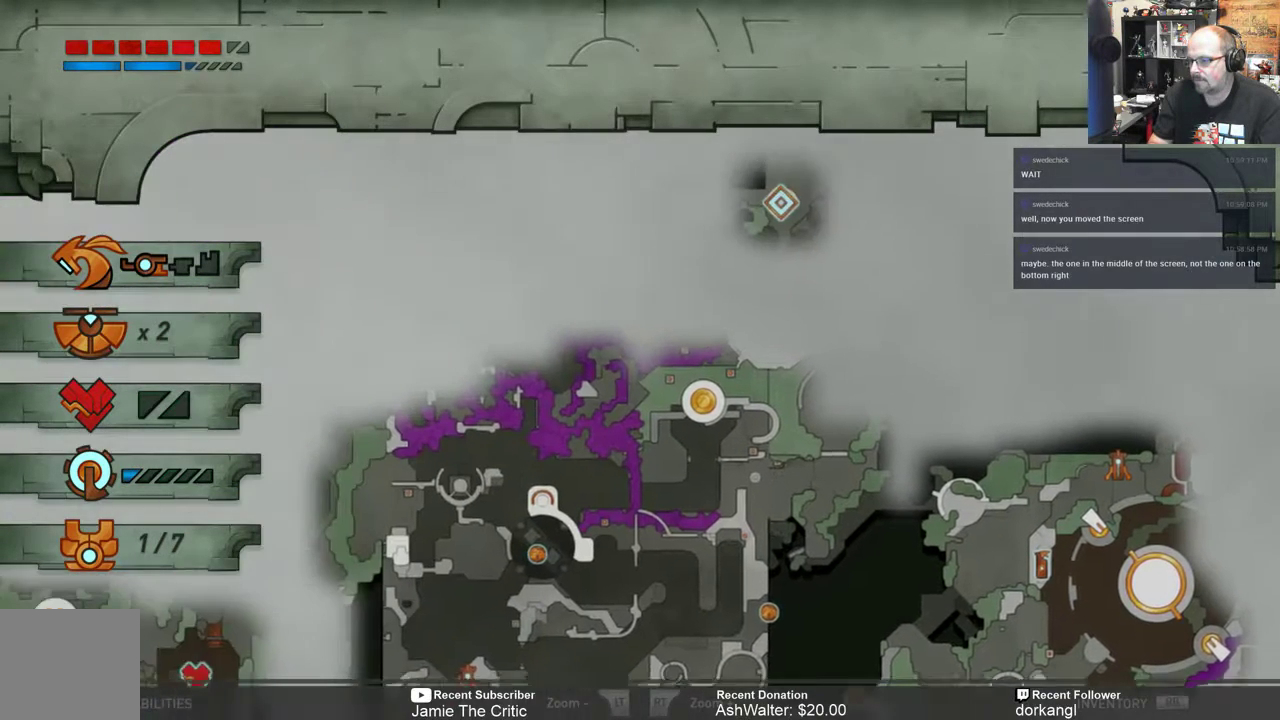
{"buttons": [], "left_stick": "center", "right_stick": "center", "events": [[67, "left_stick", "center"], [267, "left_stick", "right"], [367, "left_stick", "center"]]}
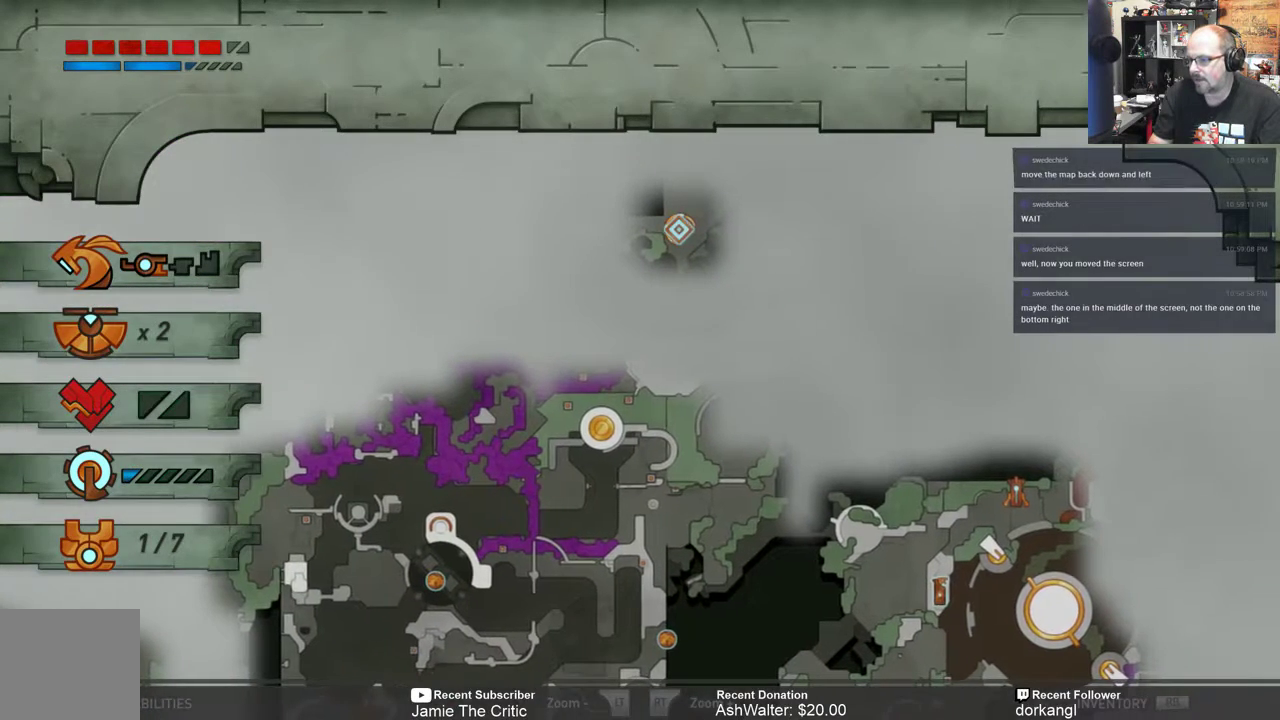
{"buttons": [], "left_stick": "center", "right_stick": "center", "events": [[167, "left_stick", "left"], [267, "left_stick", "center"]]}
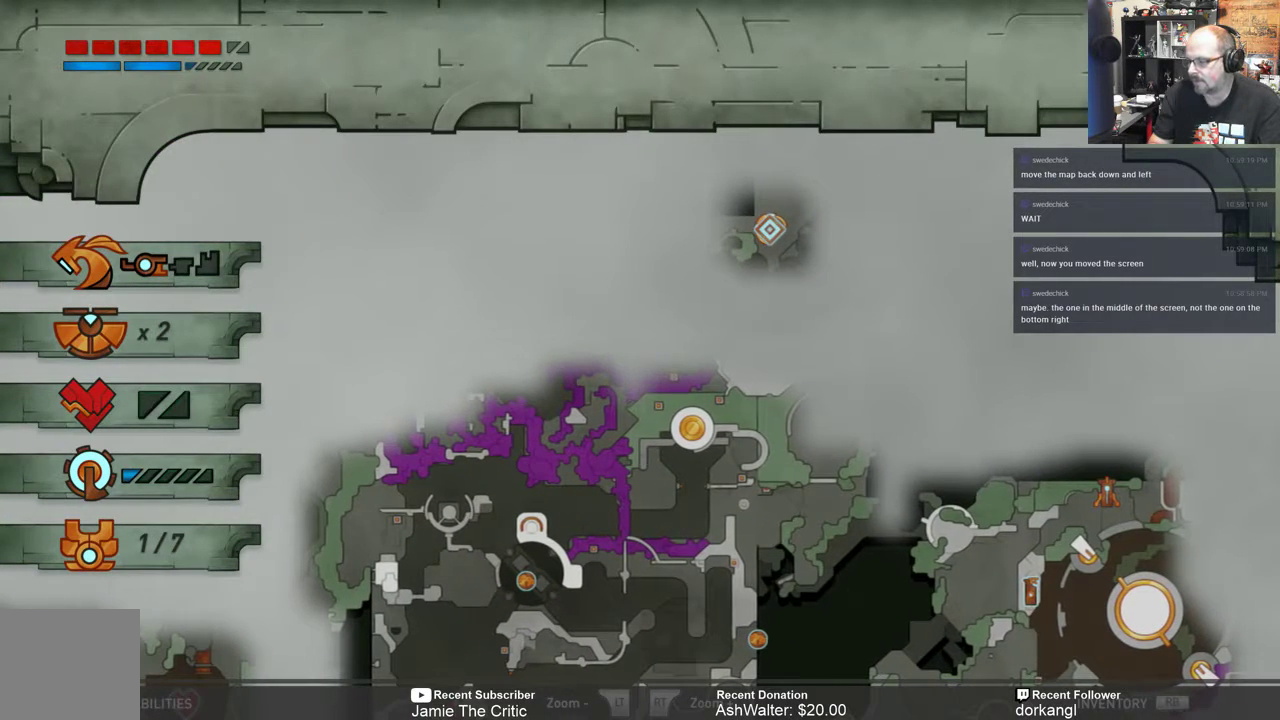
{"buttons": [], "left_stick": "center", "right_stick": "center", "events": []}
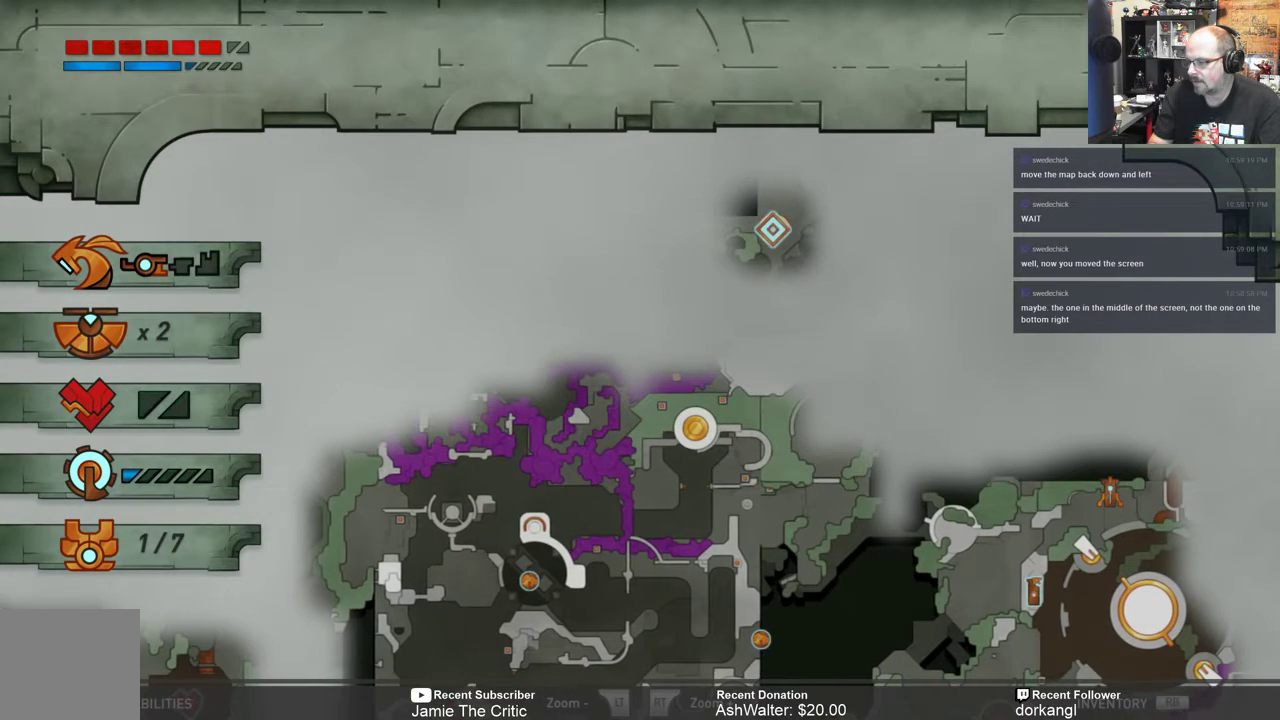
{"buttons": [], "left_stick": "down", "right_stick": "center", "events": [[483, "left_stick", "down"]]}
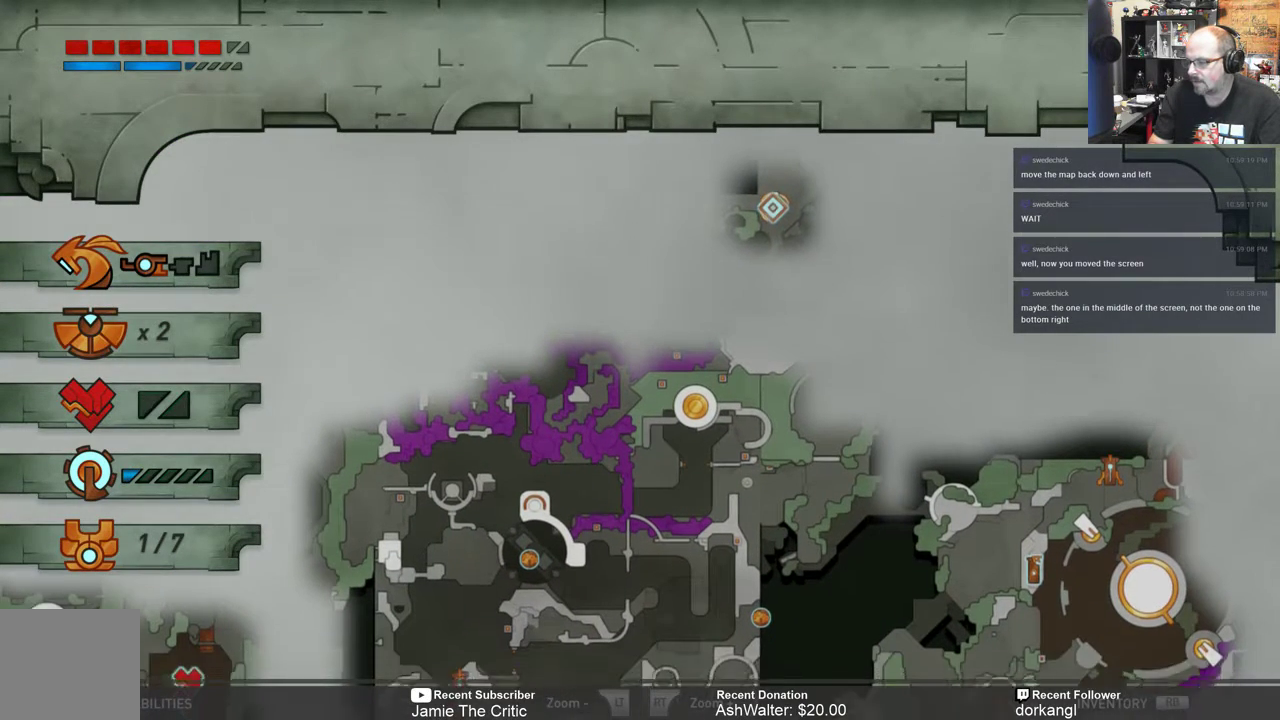
{"buttons": [], "left_stick": "center", "right_stick": "center", "events": [[167, "left_stick", "down-left"], [483, "left_stick", "center"]]}